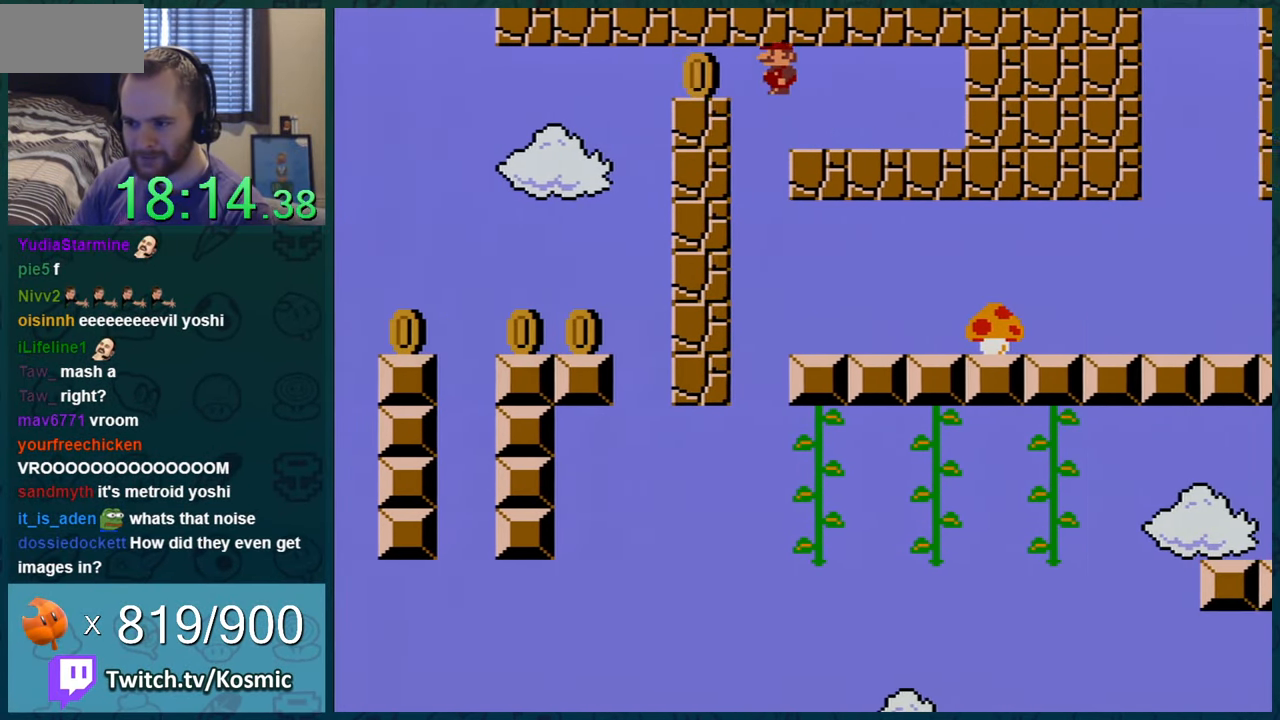
Gameplay with a controller (Nintendo layout); each line is a JSON object with the inputs held at the frame after it. "events" lists button and stick changes between this image and that frame as [ms after this image, input, new state], when the widget could be followed in between. Not read: L1 L3 R1 R3.
{"buttons": ["Y"], "events": [[166, "B", "up"], [200, "DPAD_LEFT", "up"], [267, "DPAD_RIGHT", "down"], [483, "DPAD_RIGHT", "up"]]}
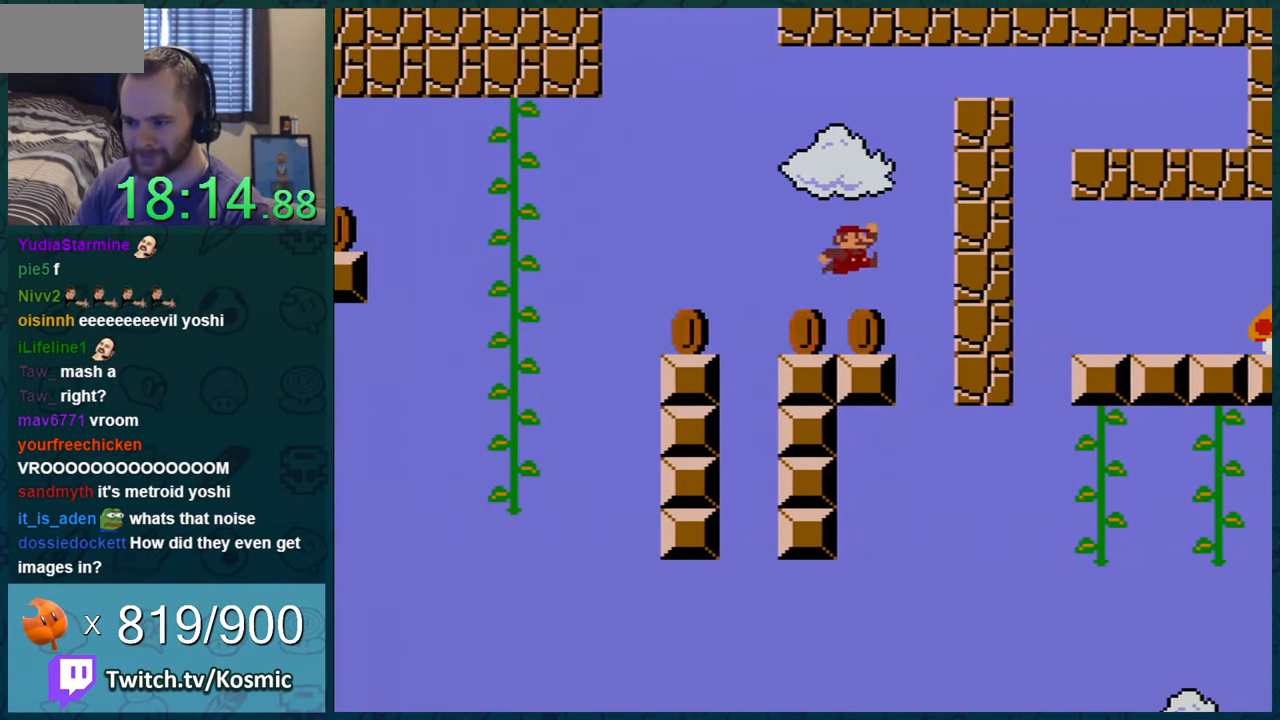
{"buttons": ["Y"], "events": [[284, "B", "down"], [350, "DPAD_LEFT", "down"], [417, "DPAD_LEFT", "up"], [484, "B", "up"]]}
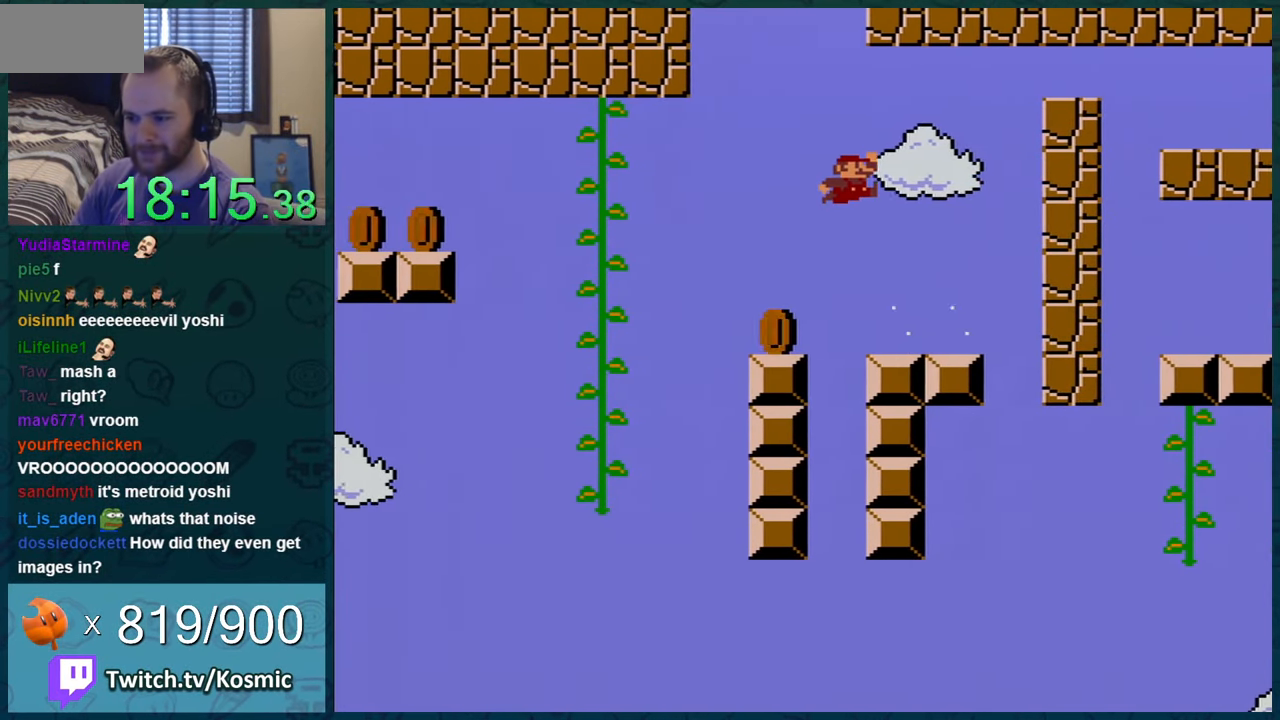
{"buttons": ["B", "Y", "DPAD_LEFT"], "events": [[33, "DPAD_LEFT", "down"], [133, "DPAD_LEFT", "up"], [383, "DPAD_LEFT", "down"], [417, "B", "down"]]}
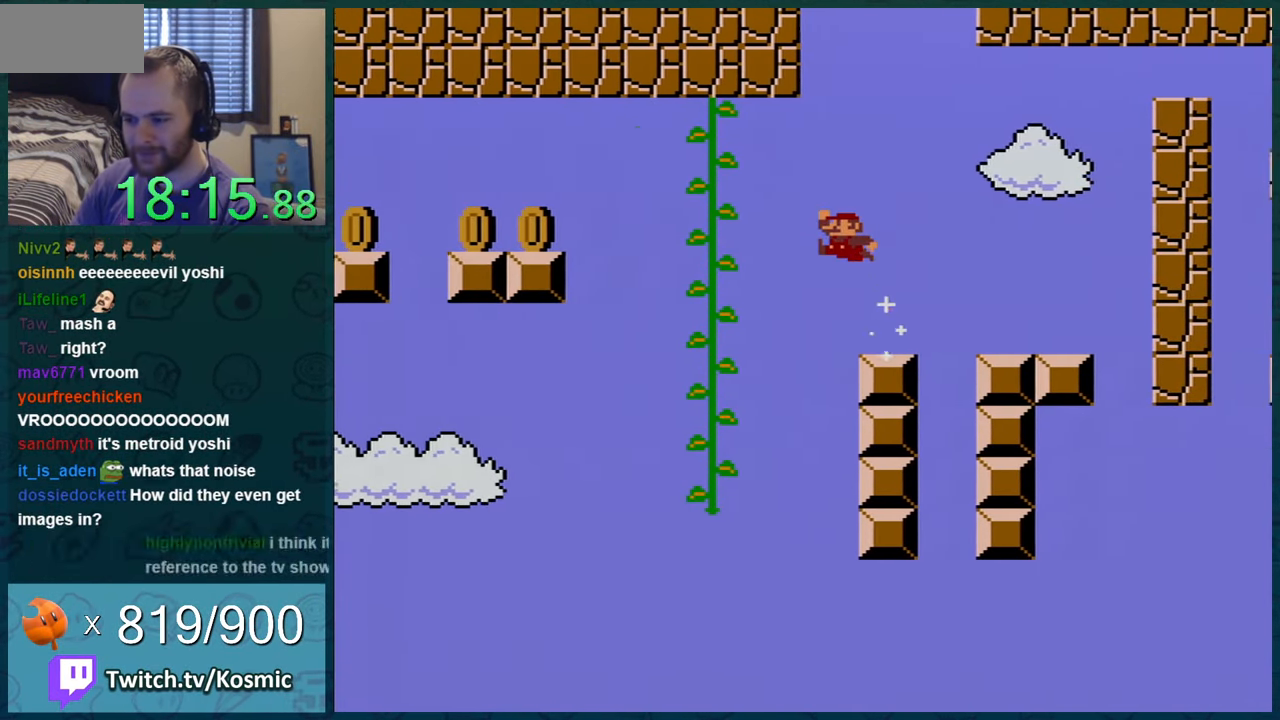
{"buttons": ["Y", "DPAD_UP", "DPAD_LEFT"], "events": [[67, "B", "up"], [468, "DPAD_UP", "down"]]}
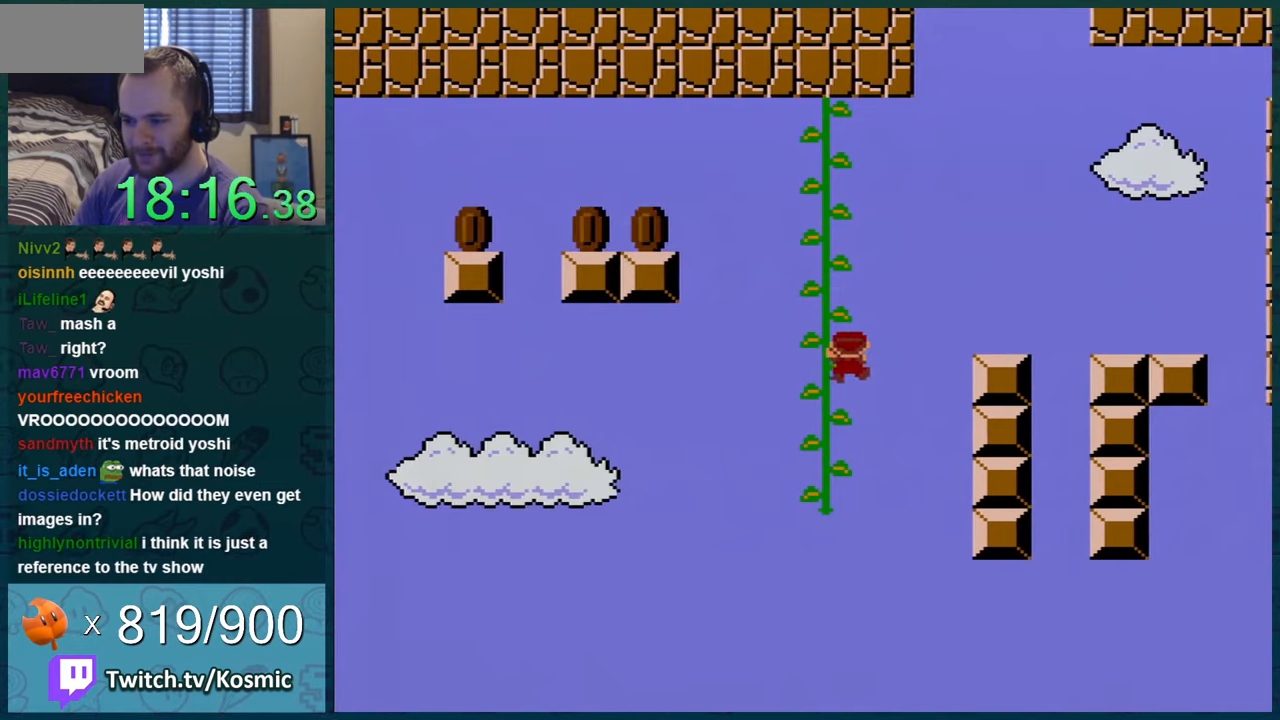
{"buttons": ["Y", "DPAD_DOWN"], "events": [[100, "DPAD_LEFT", "up"], [167, "DPAD_UP", "up"], [267, "DPAD_LEFT", "down"], [350, "DPAD_LEFT", "up"], [417, "DPAD_DOWN", "down"]]}
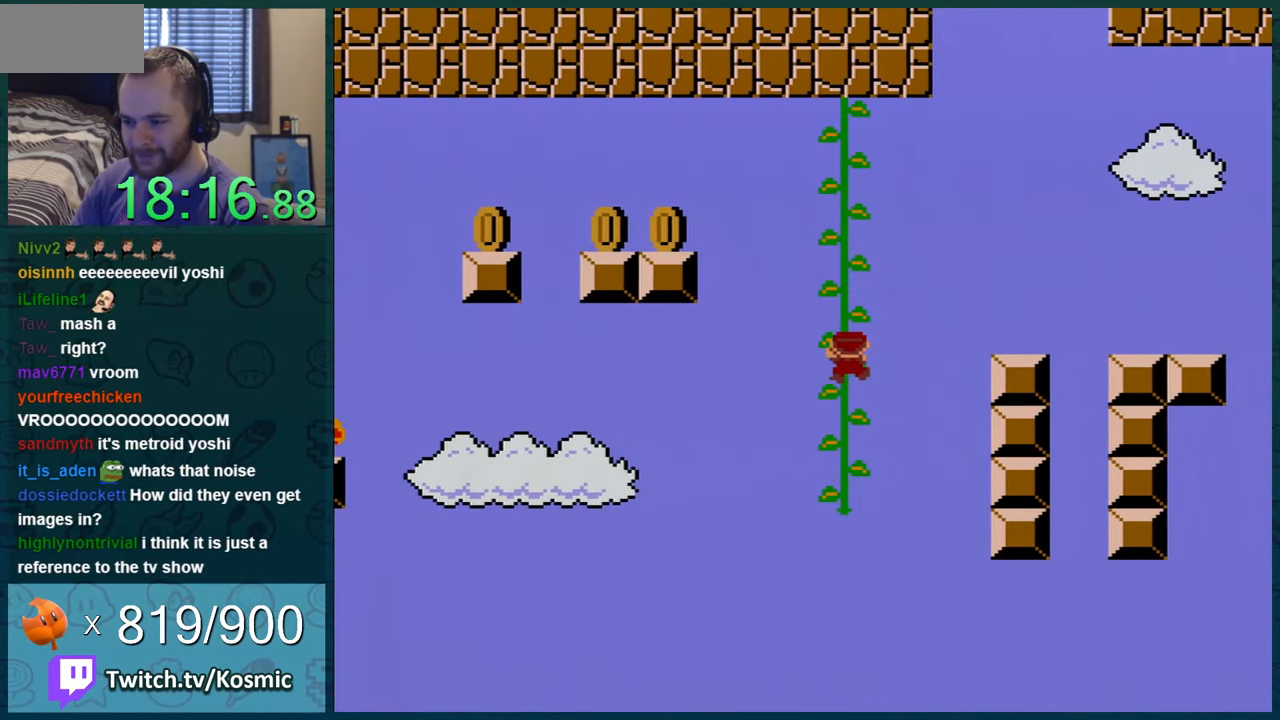
{"buttons": ["Y", "DPAD_DOWN"], "events": [[34, "DPAD_DOWN", "up"], [134, "DPAD_DOWN", "down"], [217, "DPAD_DOWN", "up"], [417, "DPAD_DOWN", "down"]]}
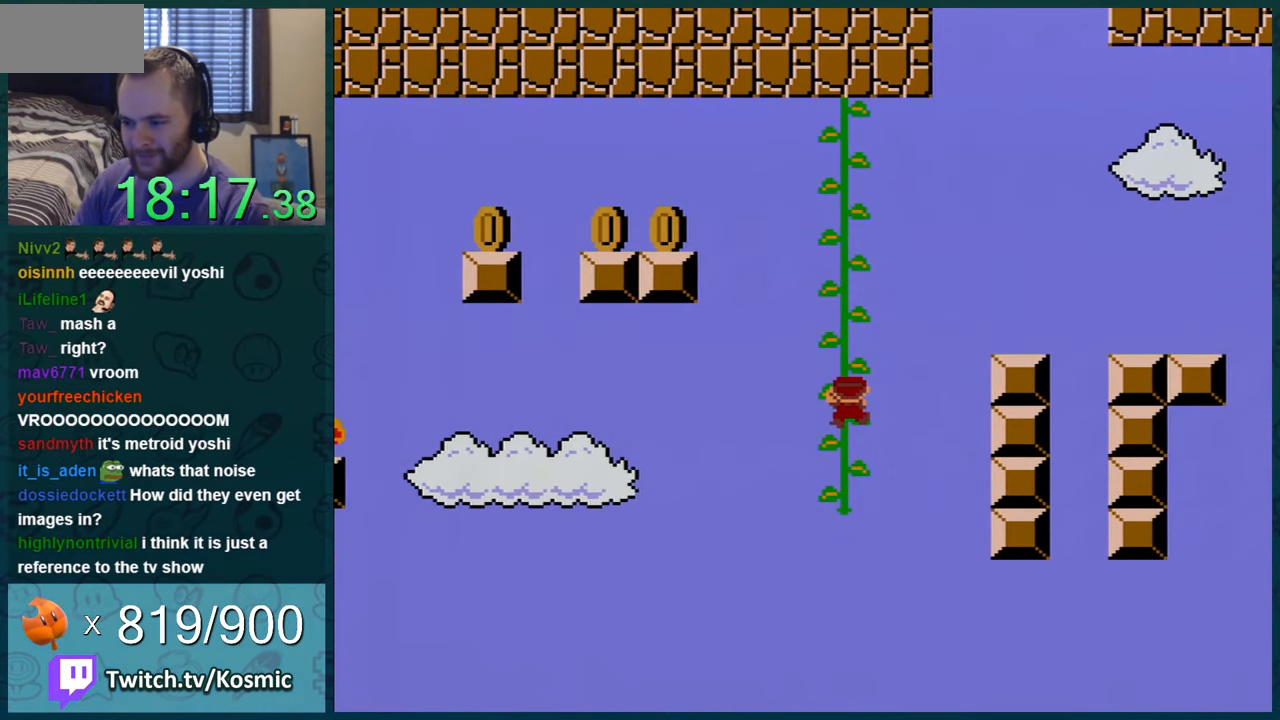
{"buttons": ["B", "Y", "DPAD_LEFT"], "events": [[33, "DPAD_DOWN", "up"], [167, "DPAD_LEFT", "down"], [250, "DPAD_LEFT", "up"], [384, "DPAD_LEFT", "down"], [434, "B", "down"]]}
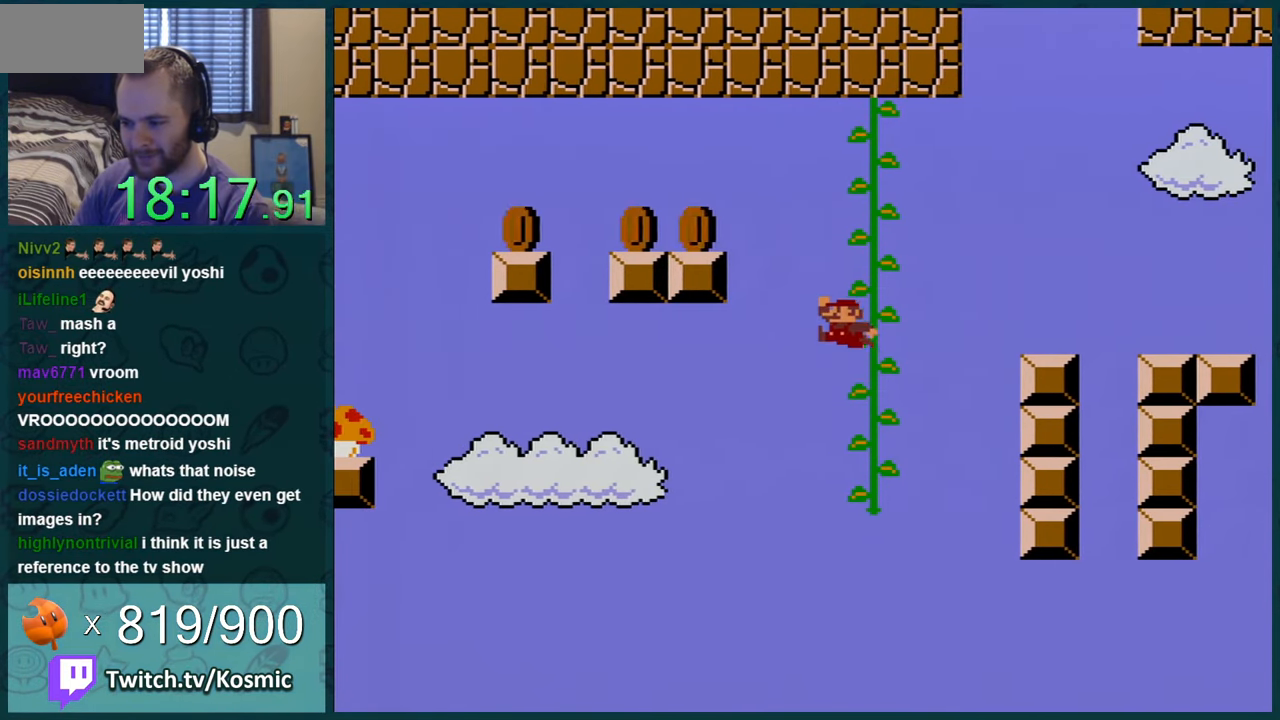
{"buttons": ["B", "Y", "DPAD_LEFT"], "events": []}
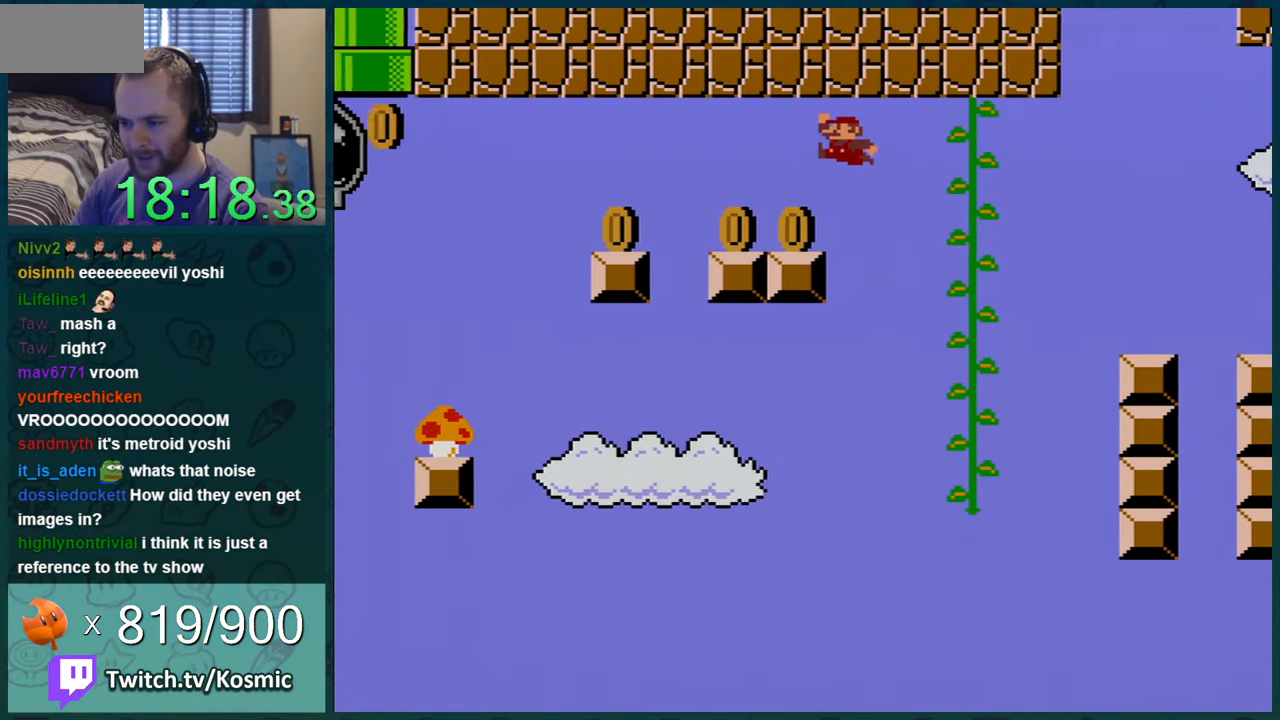
{"buttons": ["Y", "DPAD_RIGHT"], "events": [[100, "B", "up"], [100, "DPAD_LEFT", "up"], [317, "DPAD_RIGHT", "down"]]}
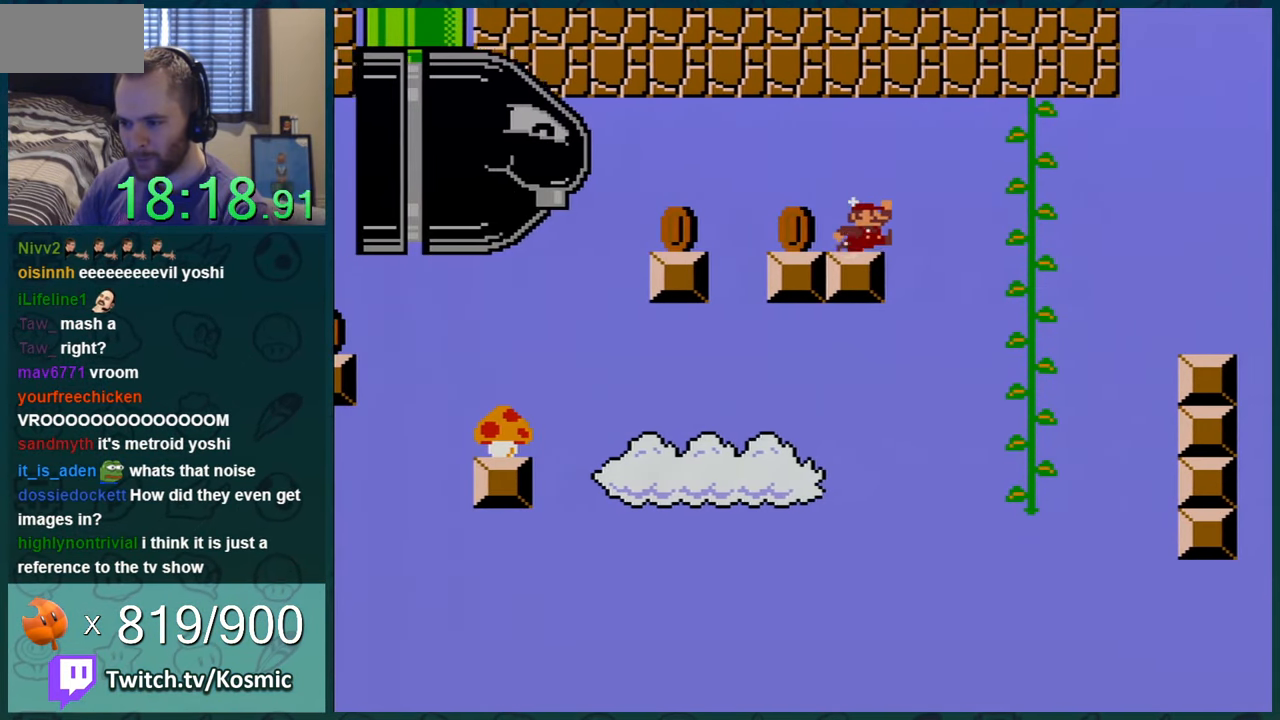
{"buttons": ["Y", "DPAD_RIGHT"], "events": [[34, "B", "down"], [67, "B", "up"]]}
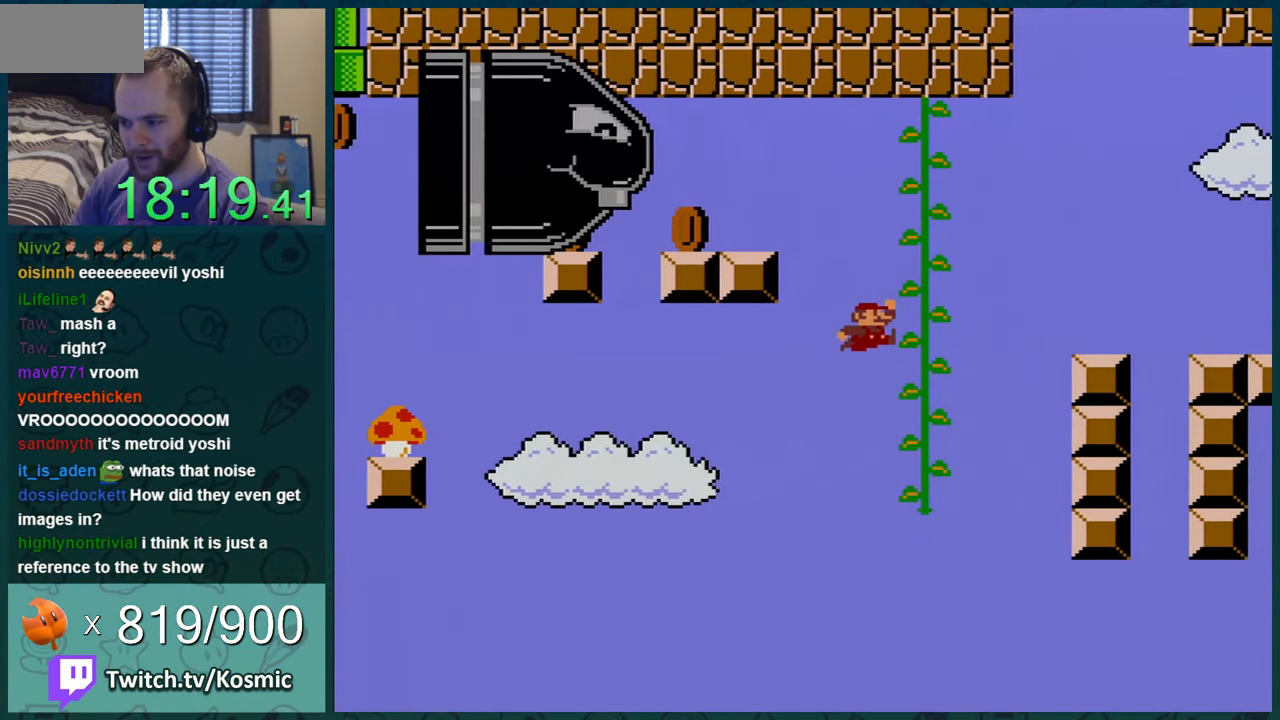
{"buttons": ["Y", "DPAD_UP"], "events": [[117, "DPAD_UP", "down"], [150, "DPAD_RIGHT", "up"], [350, "DPAD_UP", "up"], [500, "DPAD_UP", "down"]]}
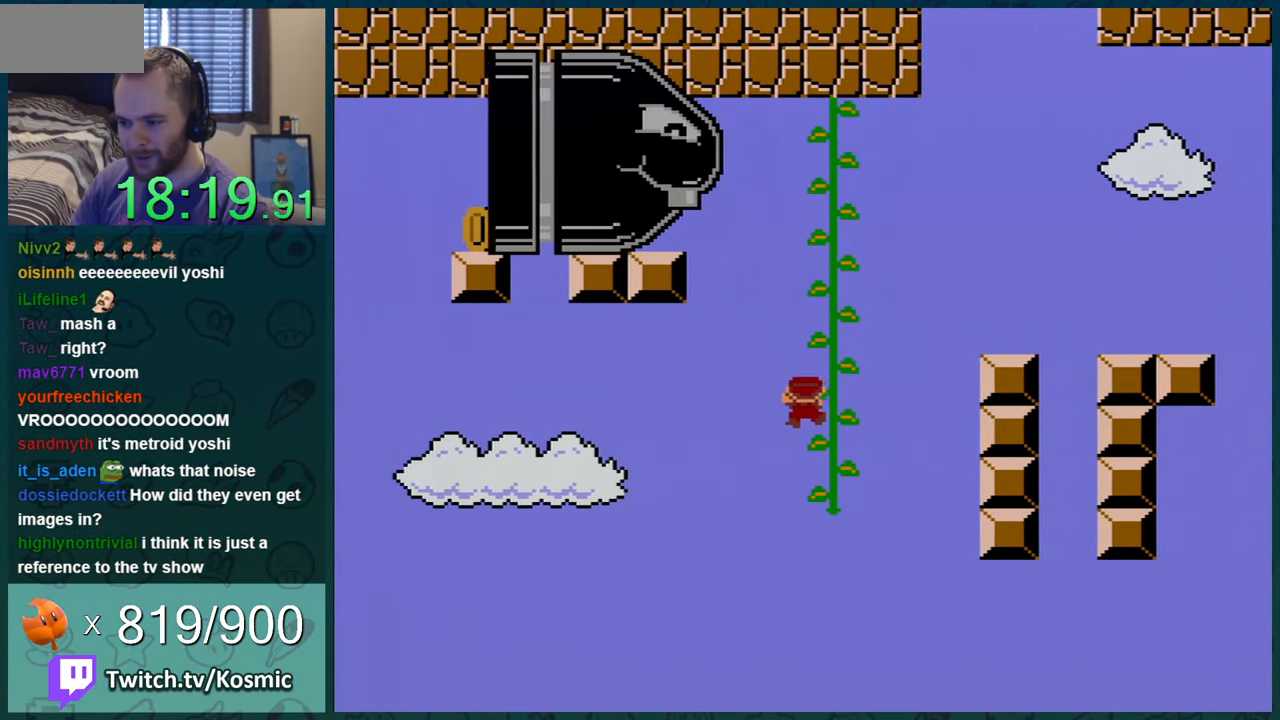
{"buttons": ["Y"], "events": [[67, "DPAD_UP", "up"], [367, "DPAD_DOWN", "down"], [434, "DPAD_DOWN", "up"]]}
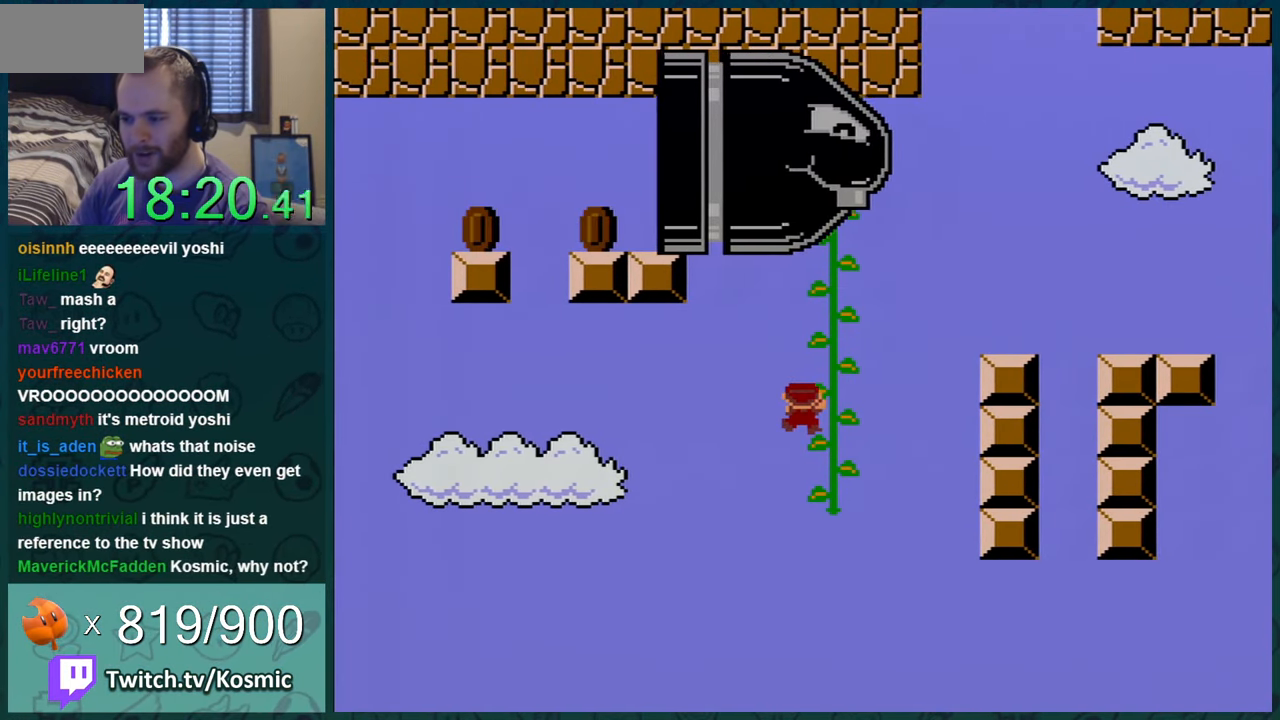
{"buttons": ["B", "Y", "DPAD_LEFT"], "events": [[434, "DPAD_LEFT", "down"], [467, "B", "down"]]}
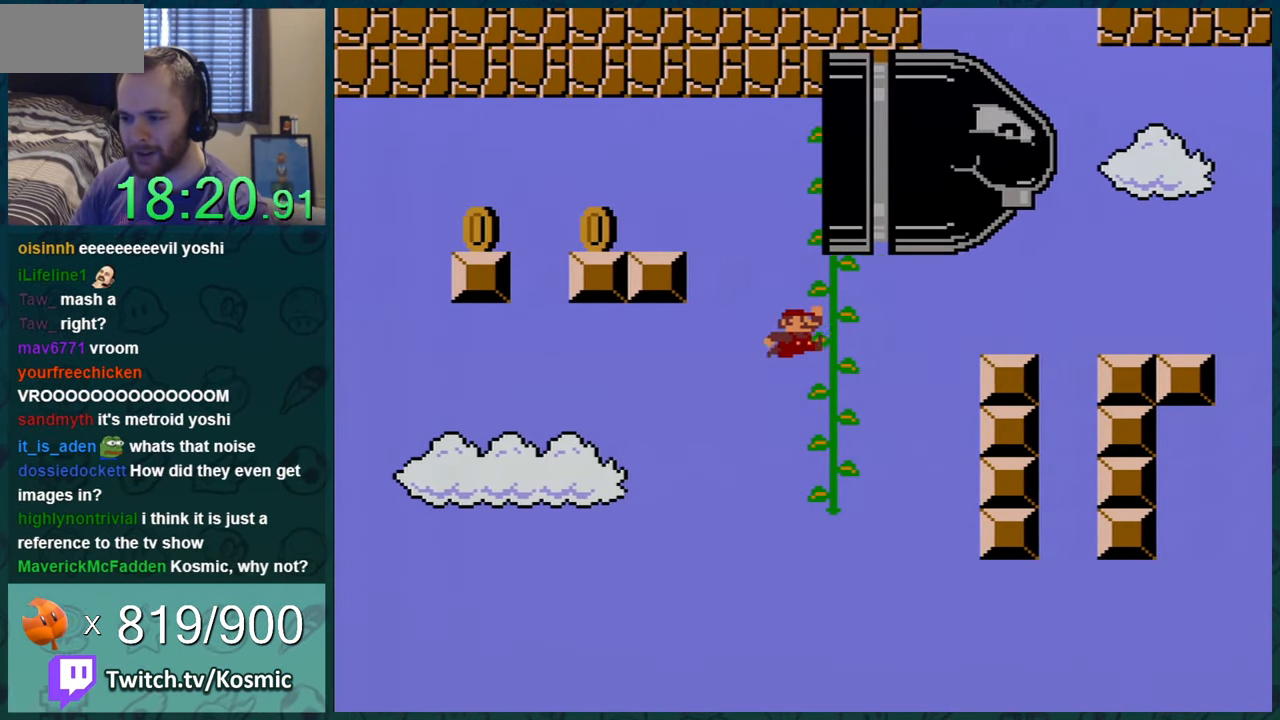
{"buttons": ["B", "Y", "DPAD_LEFT"], "events": []}
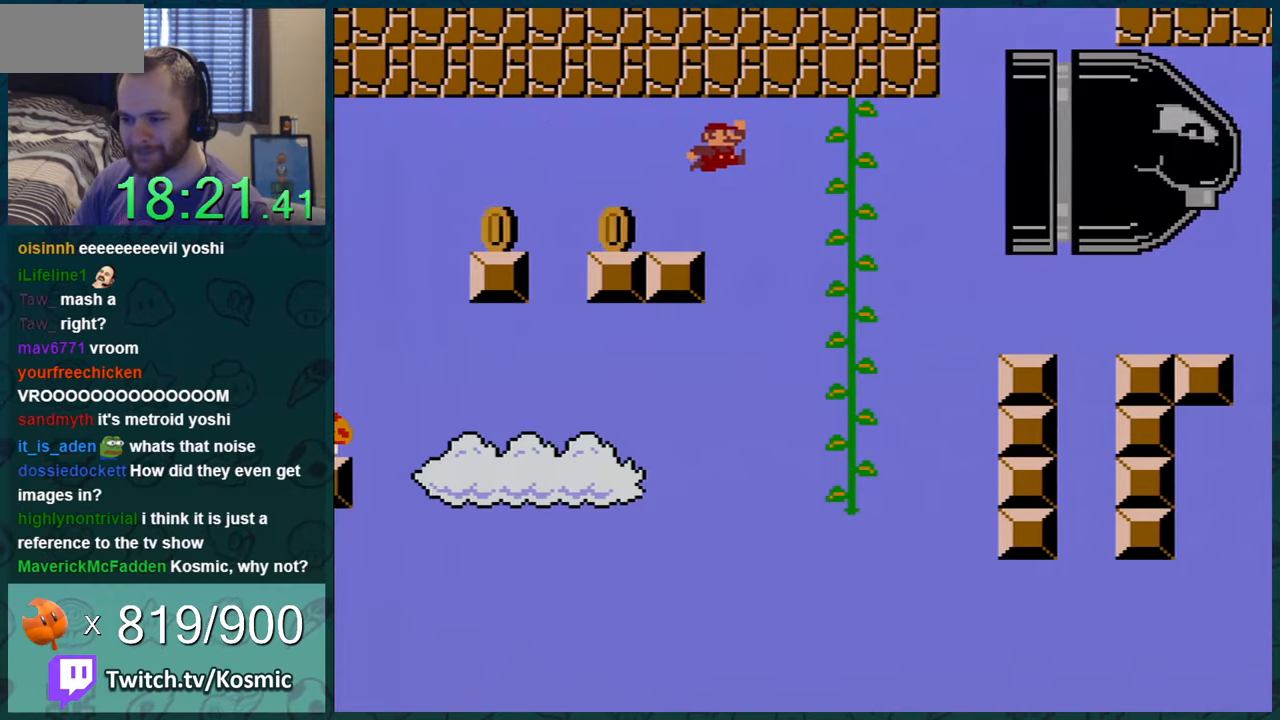
{"buttons": ["Y", "DPAD_LEFT"], "events": [[184, "DPAD_LEFT", "up"], [217, "B", "up"], [401, "DPAD_LEFT", "down"]]}
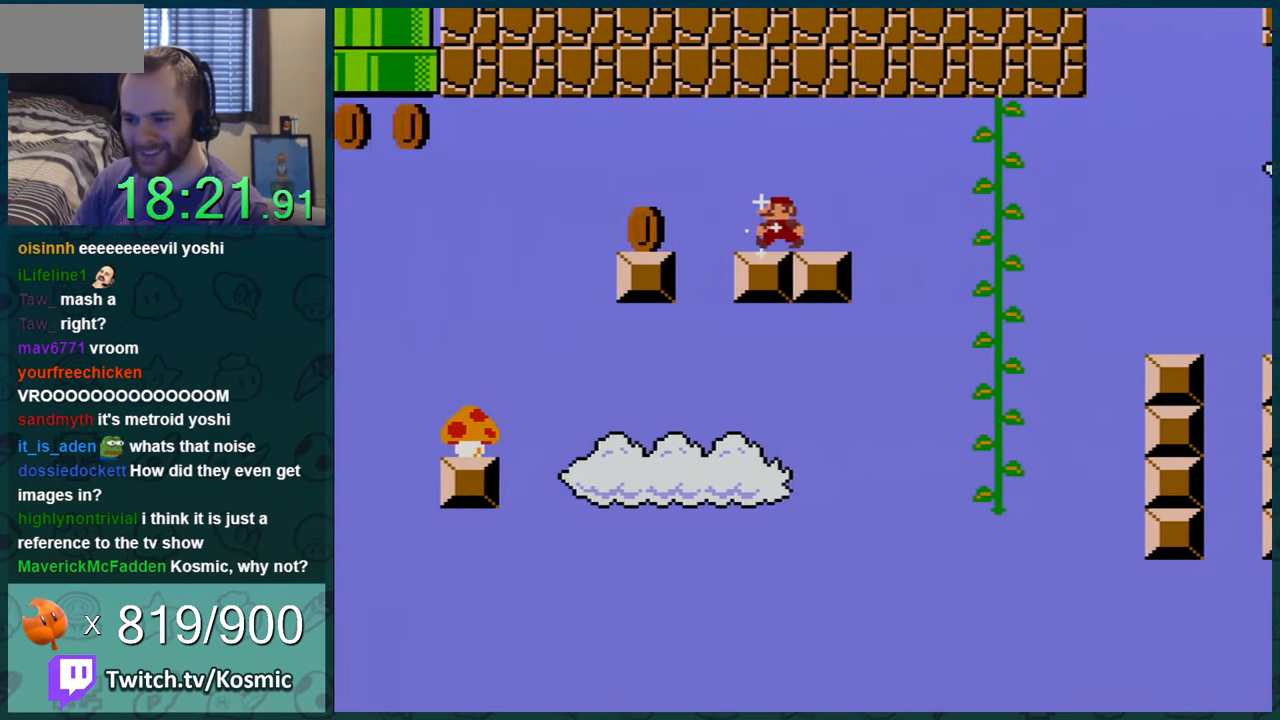
{"buttons": ["Y", "DPAD_LEFT"], "events": [[83, "B", "down"], [150, "B", "up"], [217, "DPAD_LEFT", "up"], [483, "DPAD_LEFT", "down"]]}
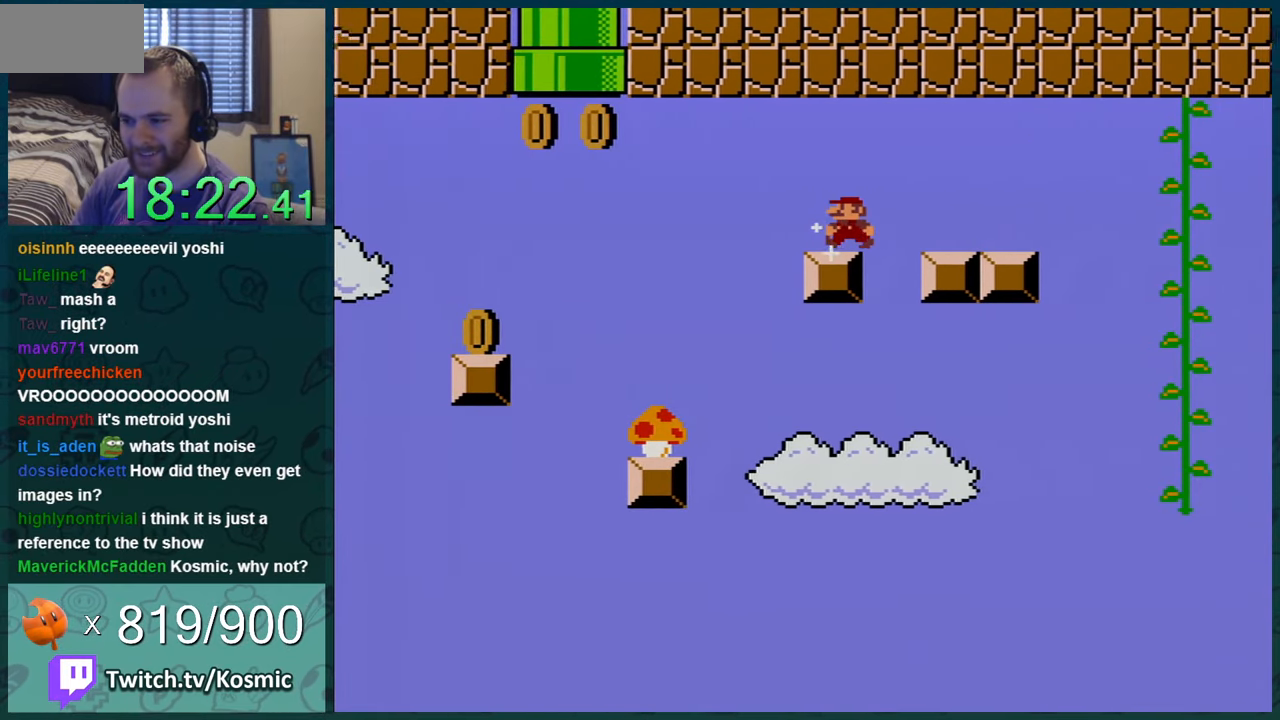
{"buttons": ["Y", "DPAD_RIGHT"], "events": [[50, "B", "down"], [117, "B", "up"], [234, "DPAD_LEFT", "up"], [434, "DPAD_RIGHT", "down"]]}
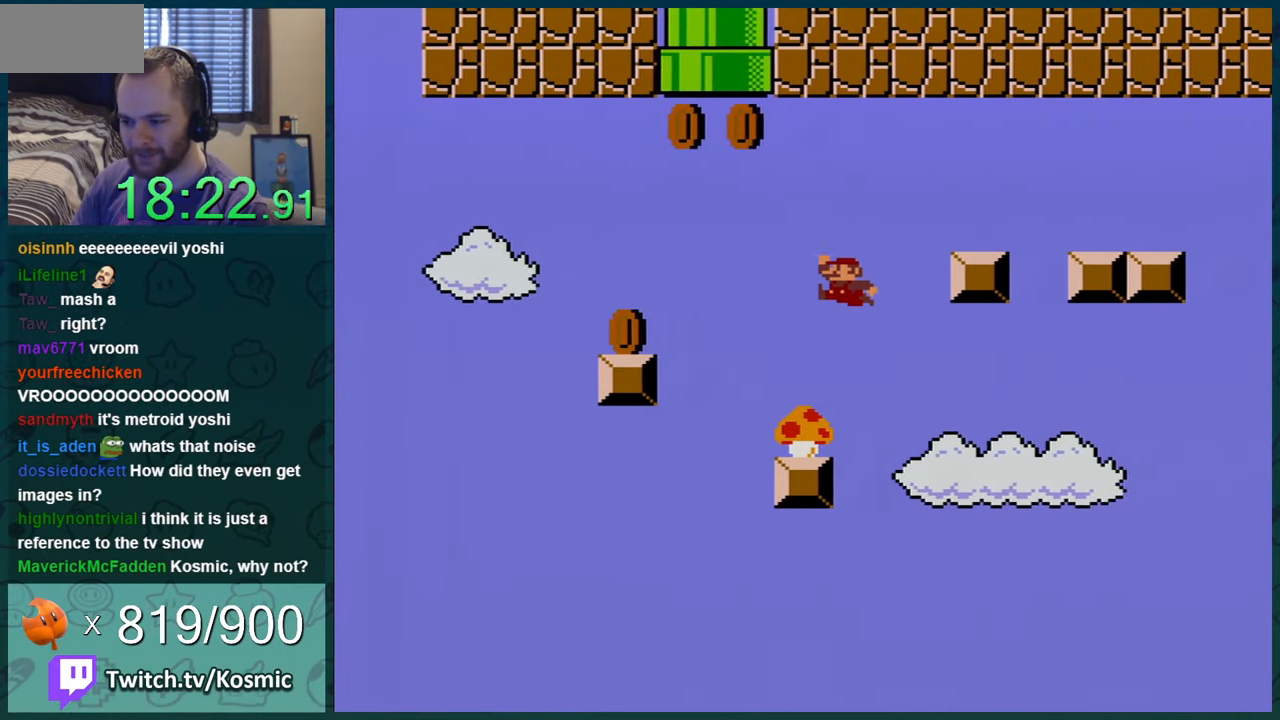
{"buttons": ["Y"], "events": [[333, "DPAD_RIGHT", "up"]]}
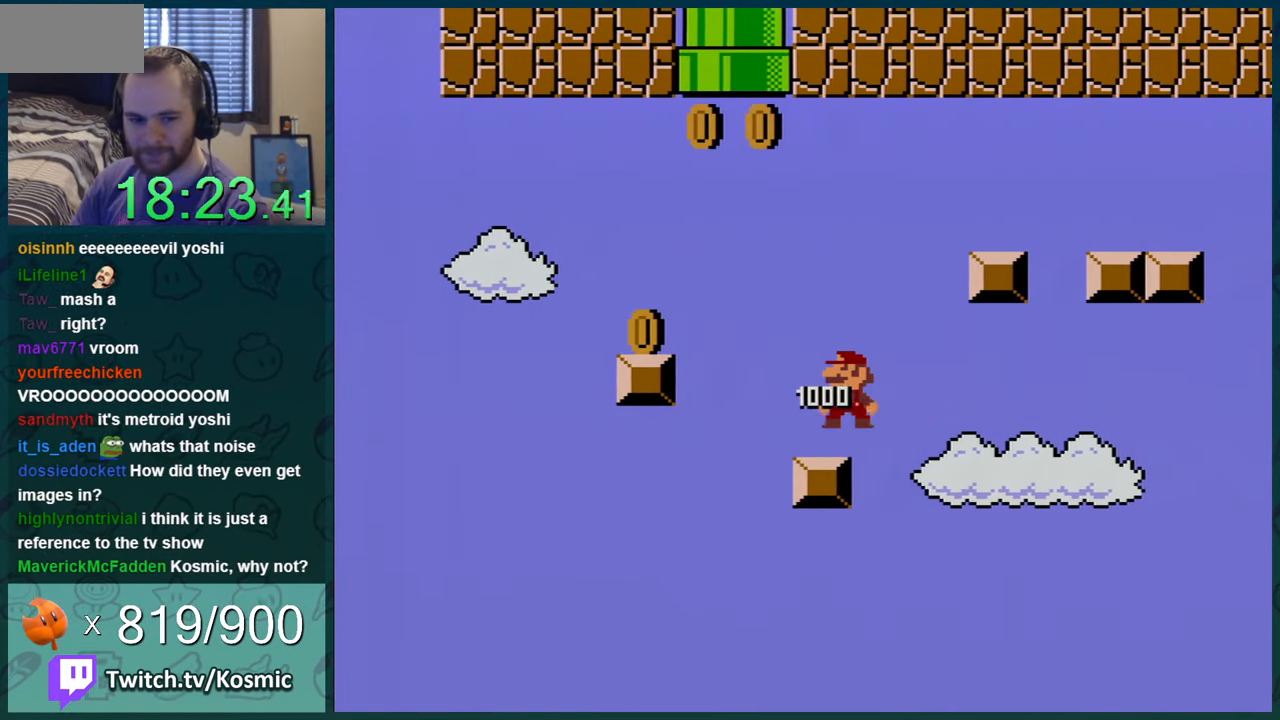
{"buttons": ["Y"], "events": []}
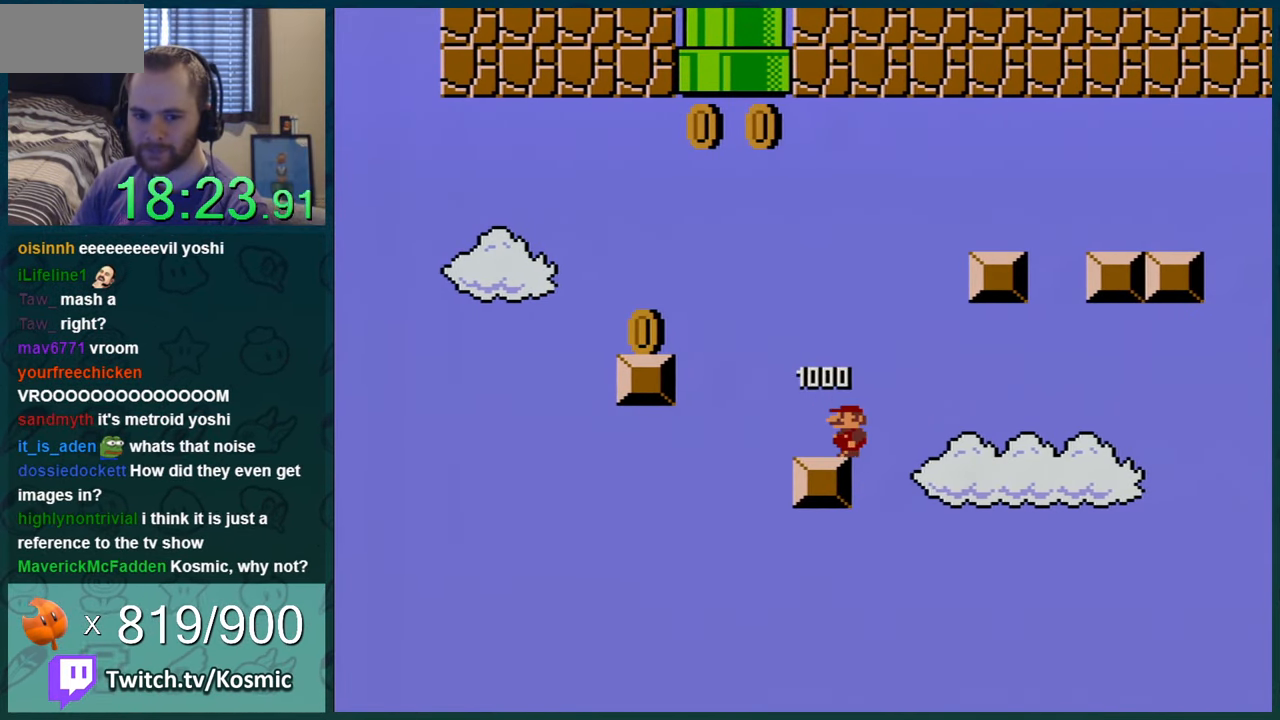
{"buttons": ["Y", "DPAD_LEFT"], "events": [[483, "DPAD_LEFT", "down"]]}
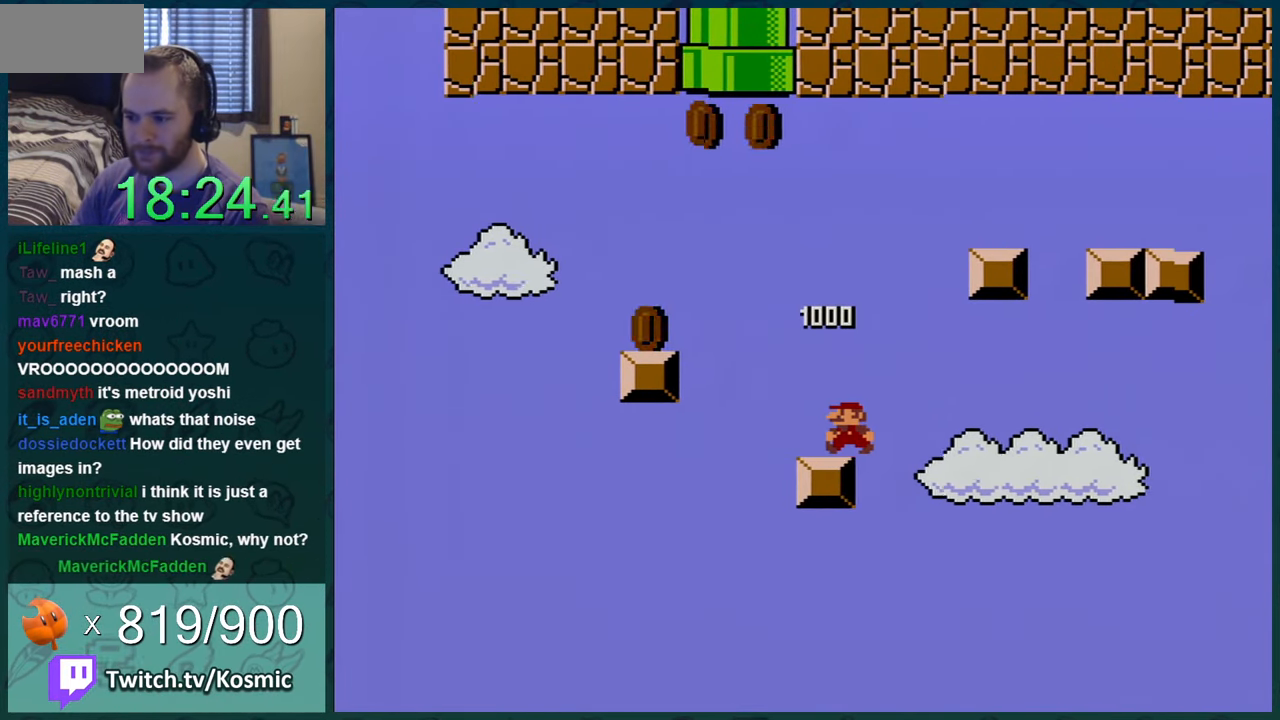
{"buttons": ["B", "Y", "DPAD_LEFT"], "events": [[200, "B", "down"]]}
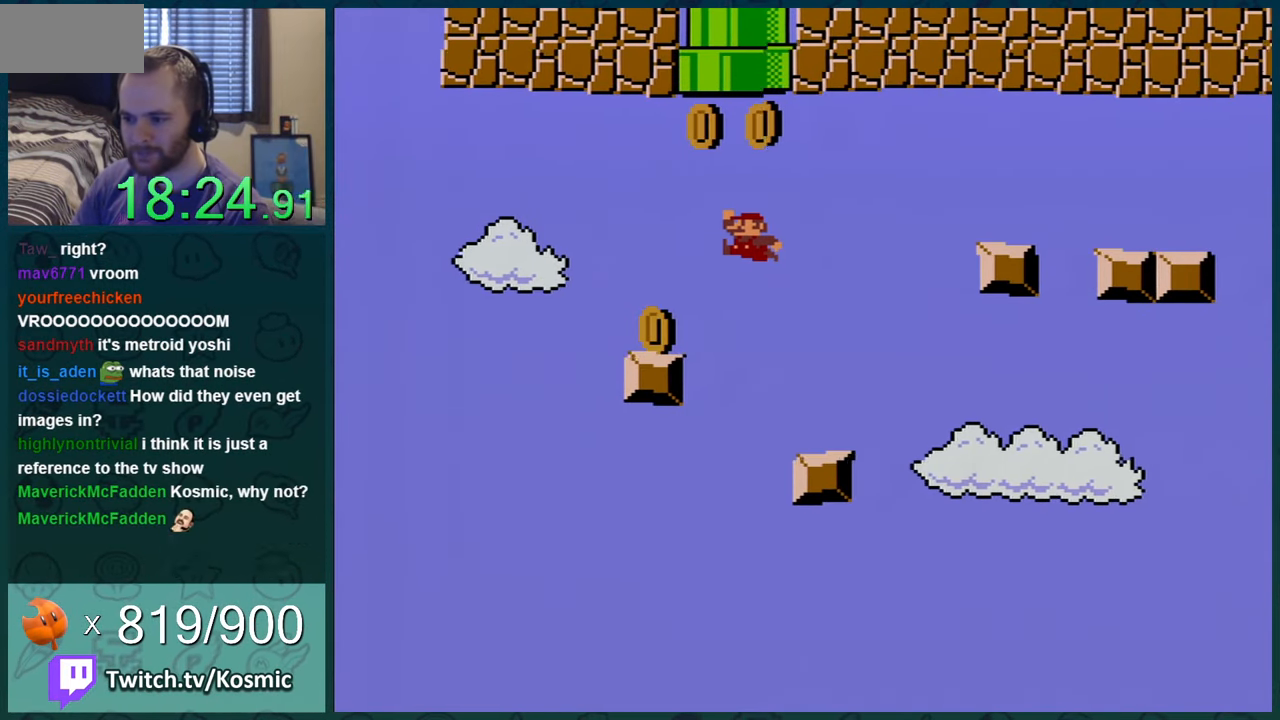
{"buttons": ["Y"], "events": [[166, "DPAD_LEFT", "up"], [200, "B", "up"], [233, "DPAD_RIGHT", "down"], [417, "DPAD_RIGHT", "up"]]}
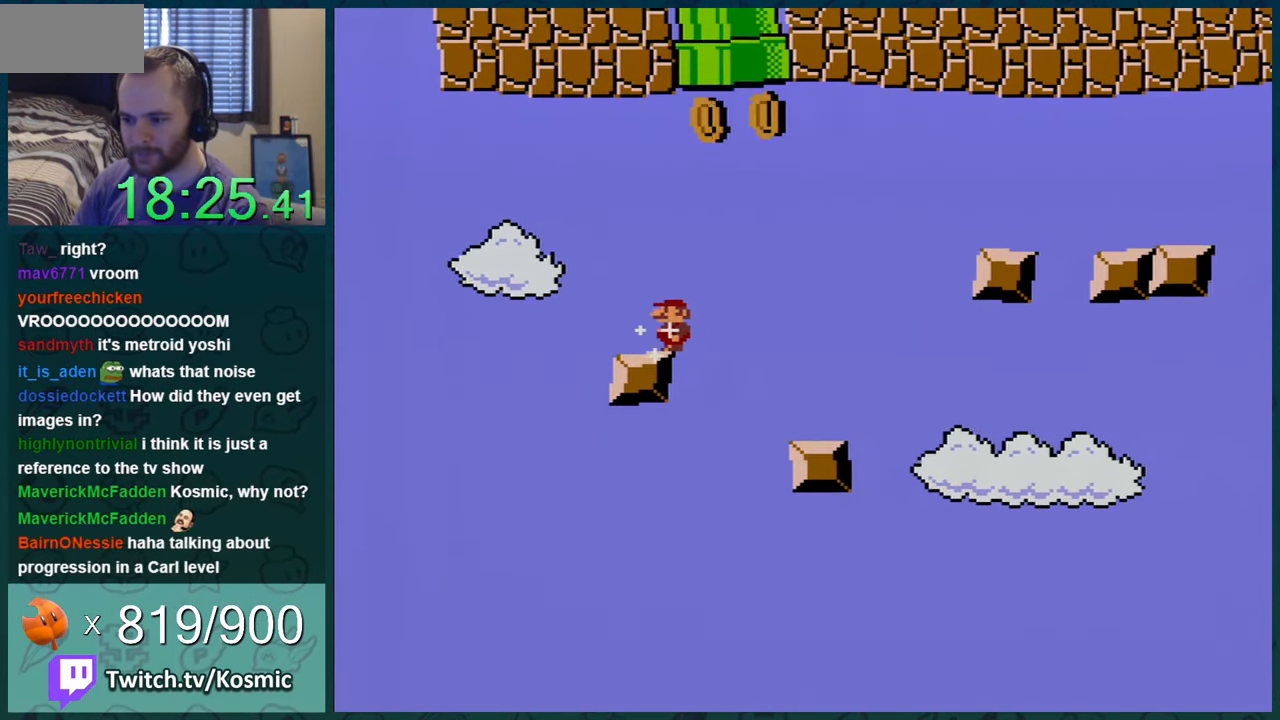
{"buttons": ["B", "Y", "DPAD_UP", "DPAD_RIGHT"], "events": [[317, "B", "down"], [317, "DPAD_RIGHT", "down"], [417, "DPAD_UP", "down"]]}
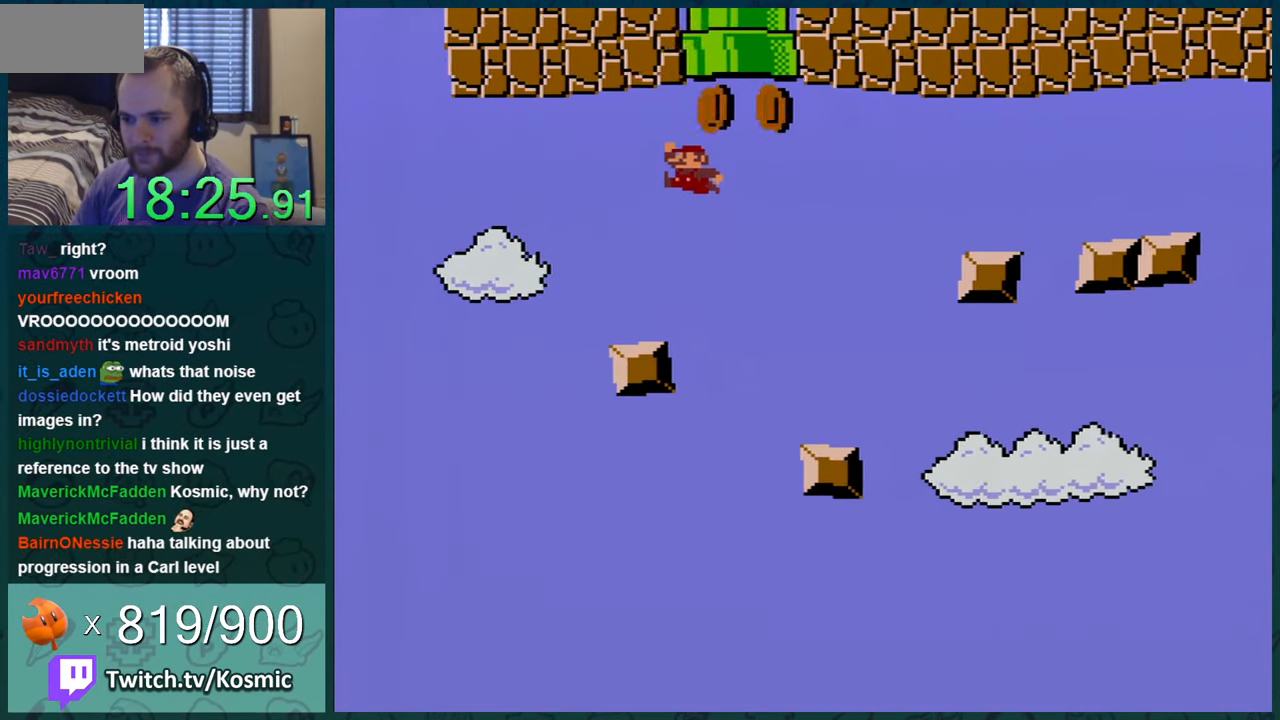
{"buttons": ["B", "Y", "DPAD_UP"], "events": [[133, "DPAD_RIGHT", "up"]]}
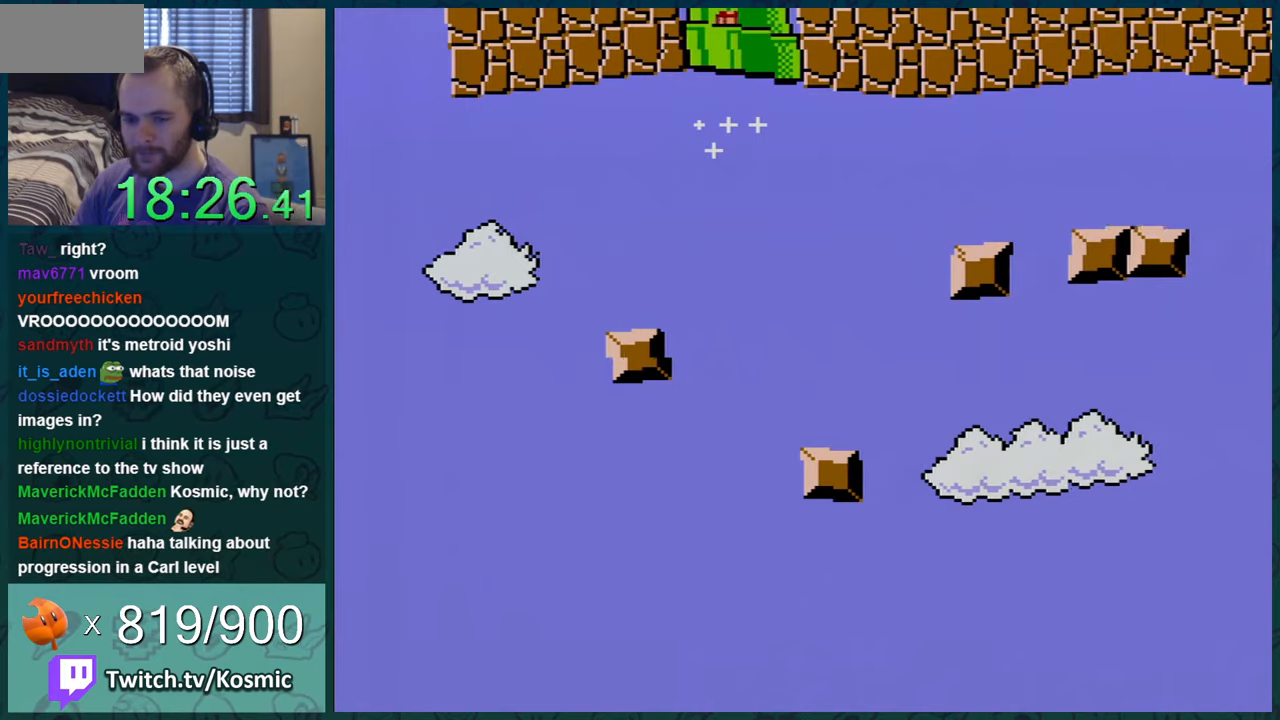
{"buttons": ["Y"], "events": [[50, "B", "up"], [50, "DPAD_UP", "up"]]}
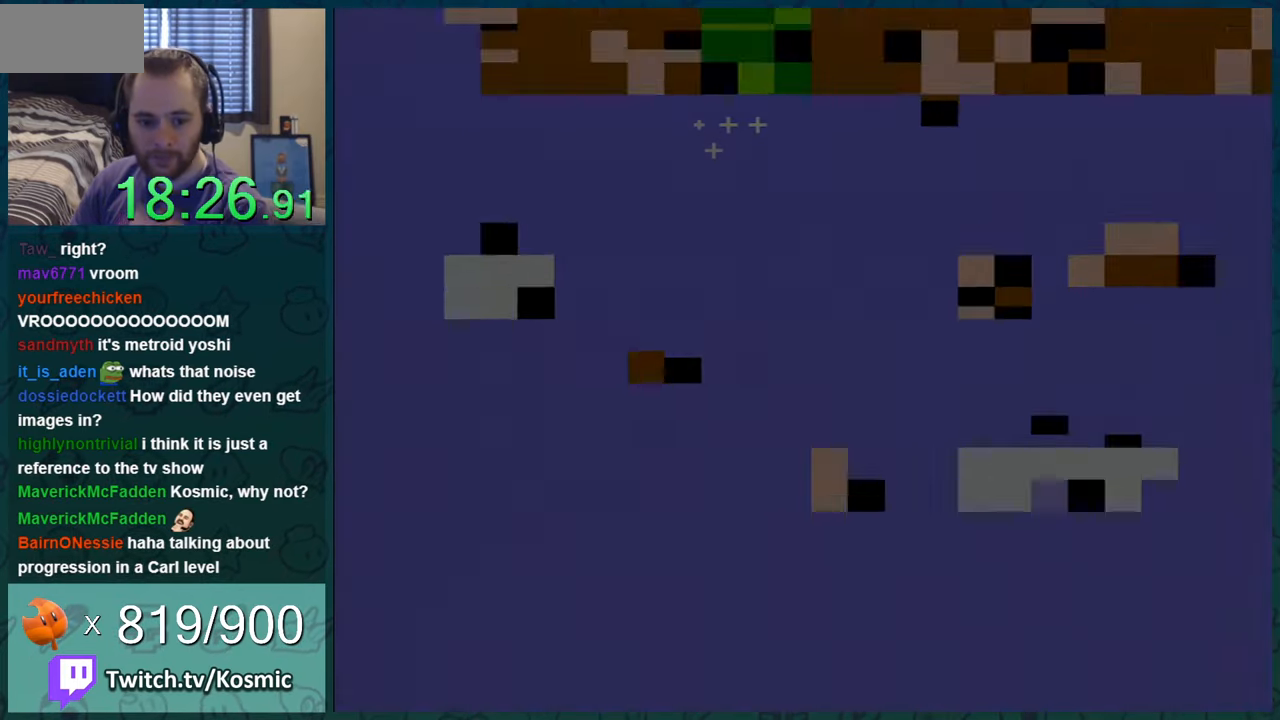
{"buttons": ["Y"], "events": []}
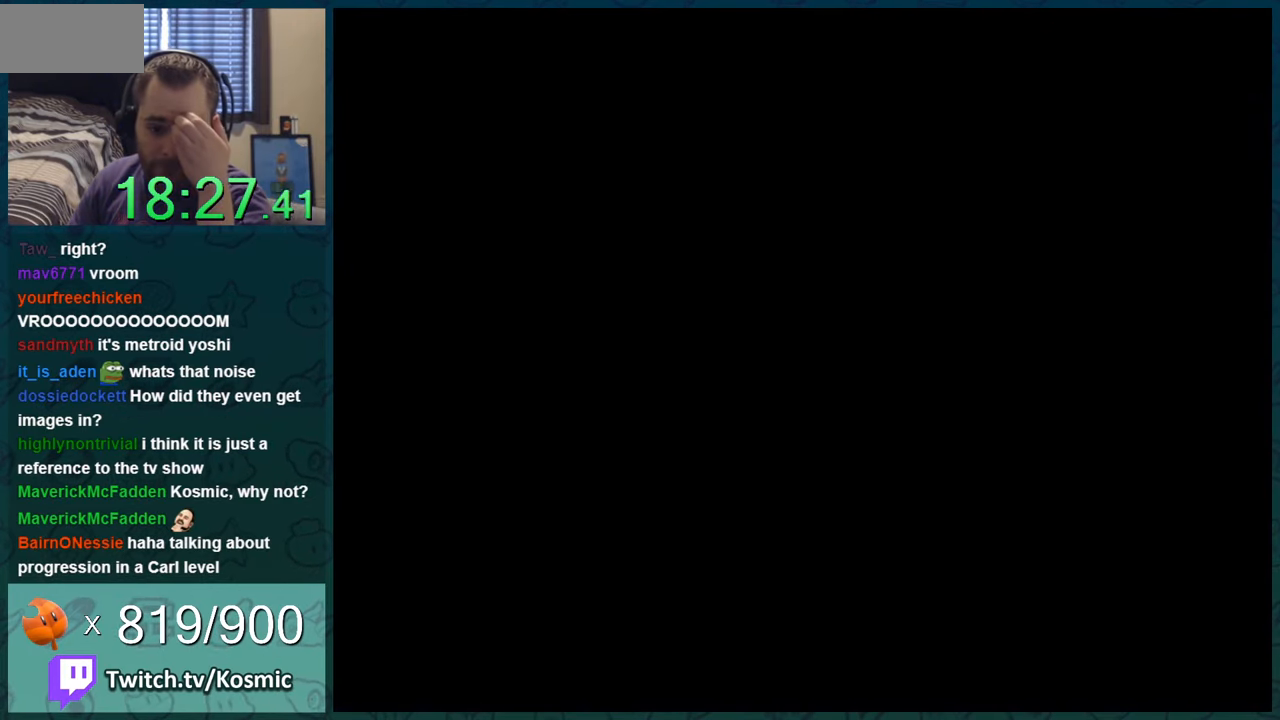
{"buttons": ["Y"], "events": []}
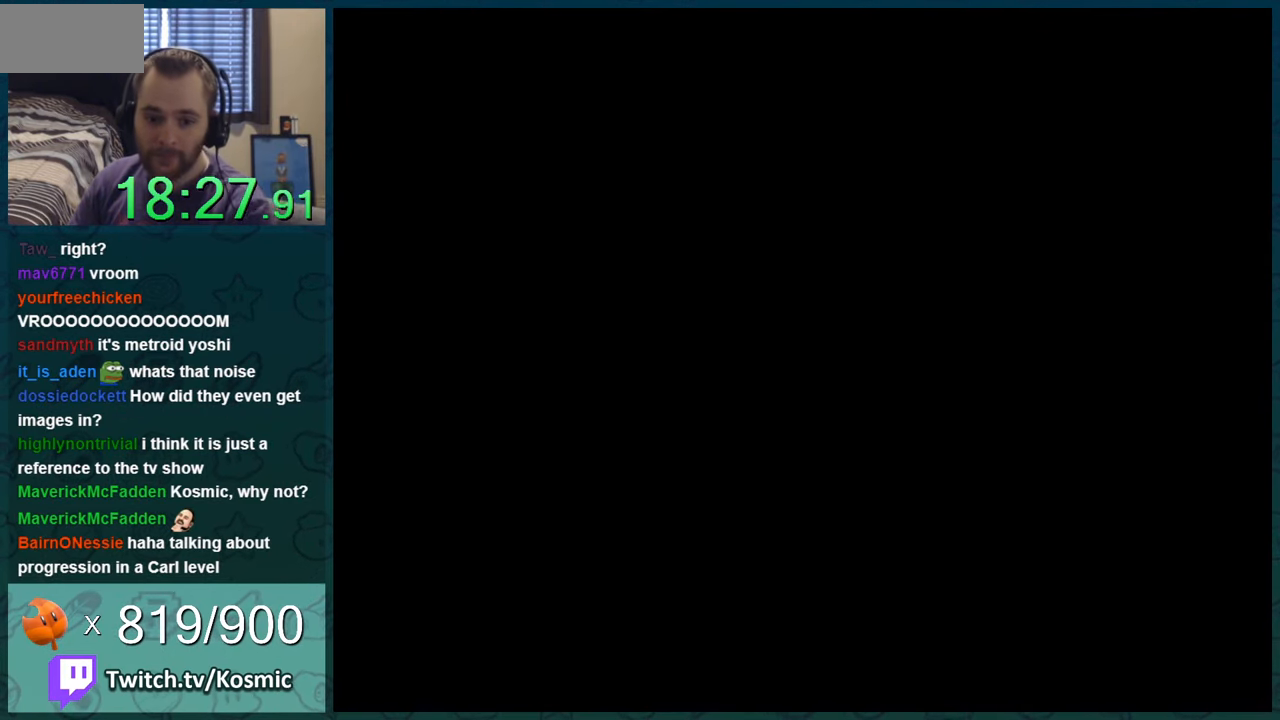
{"buttons": ["Y"], "events": []}
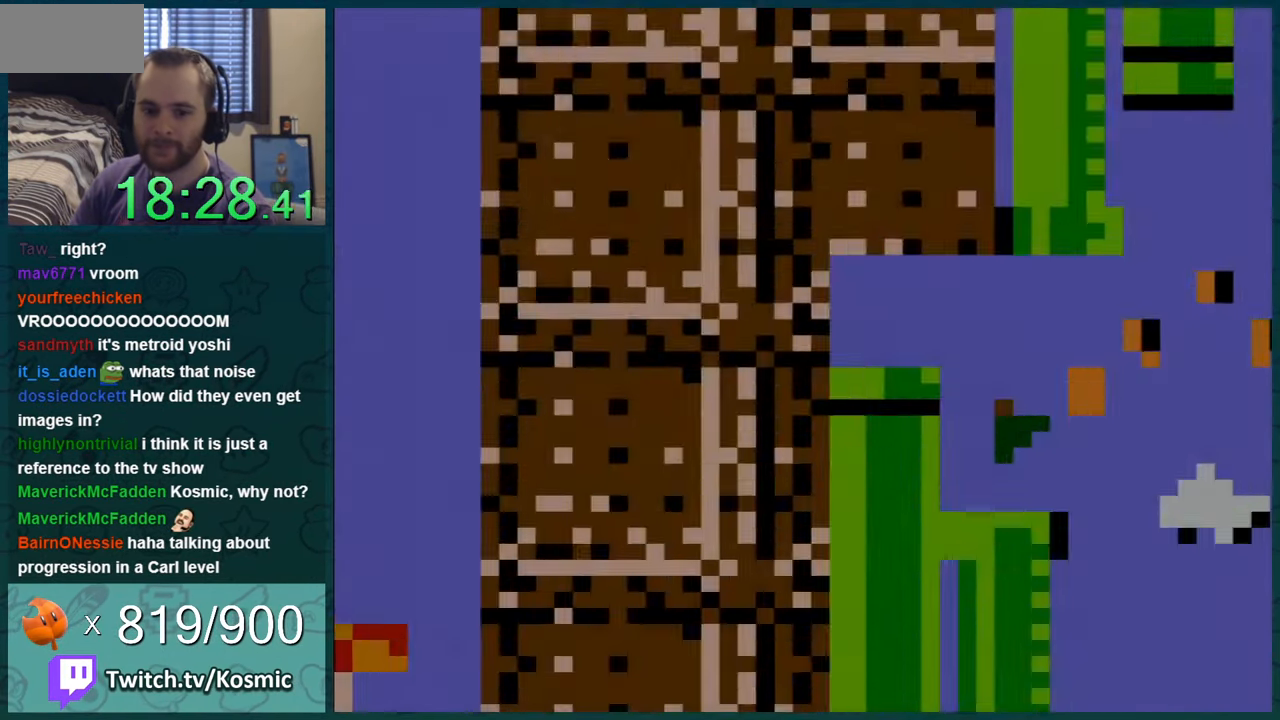
{"buttons": ["Y"], "events": []}